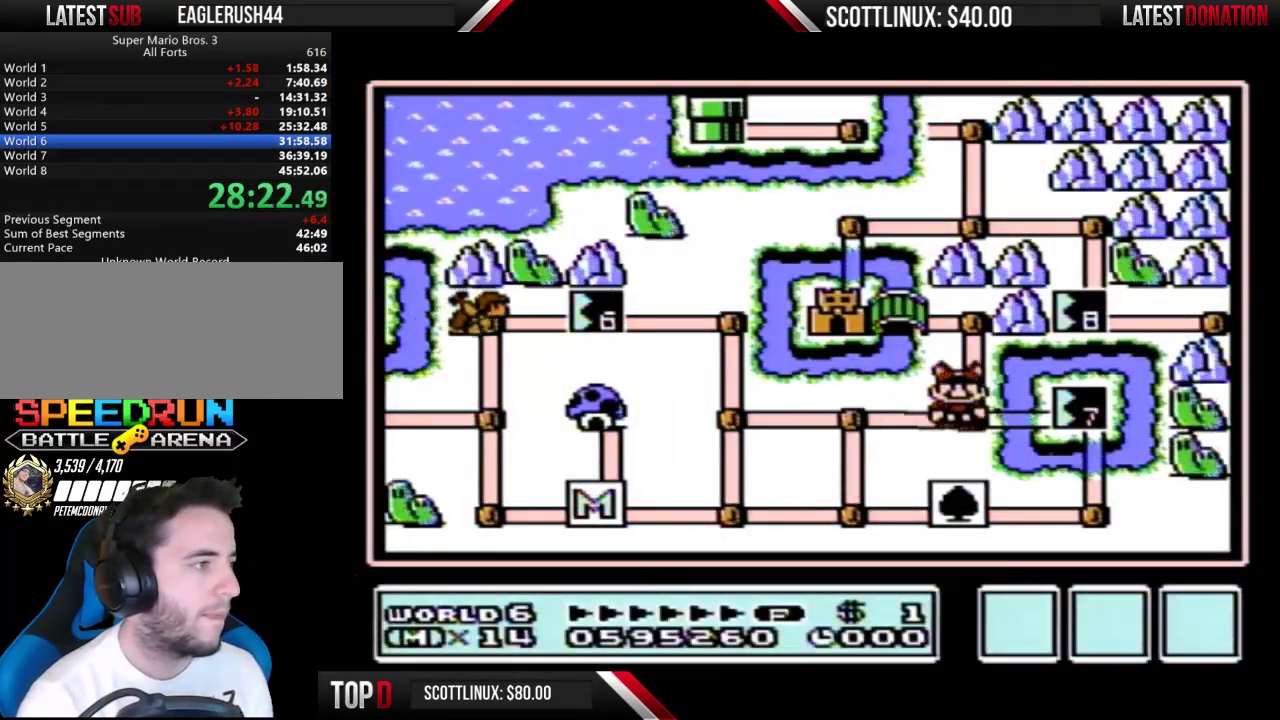
Gameplay with a controller (Nintendo layout); each line is a JSON object with the inputs held at the frame after it. "events" lists button and stick changes between this image and that frame as [ms after this image, input, new state], when the widget could be followed in between. Not read: L3 R3.
{"buttons": ["DPAD_LEFT"], "events": [[67, "DPAD_UP", "down"], [300, "DPAD_UP", "up"], [400, "DPAD_LEFT", "down"]]}
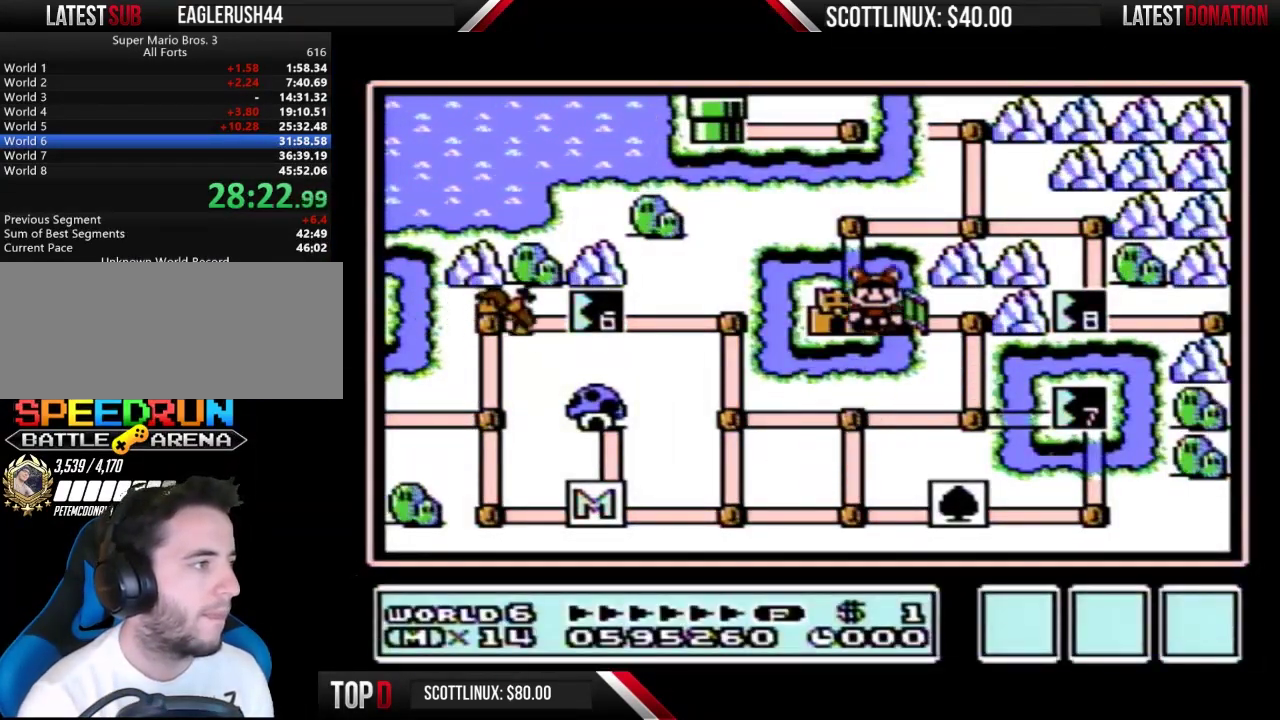
{"buttons": ["DPAD_LEFT"], "events": []}
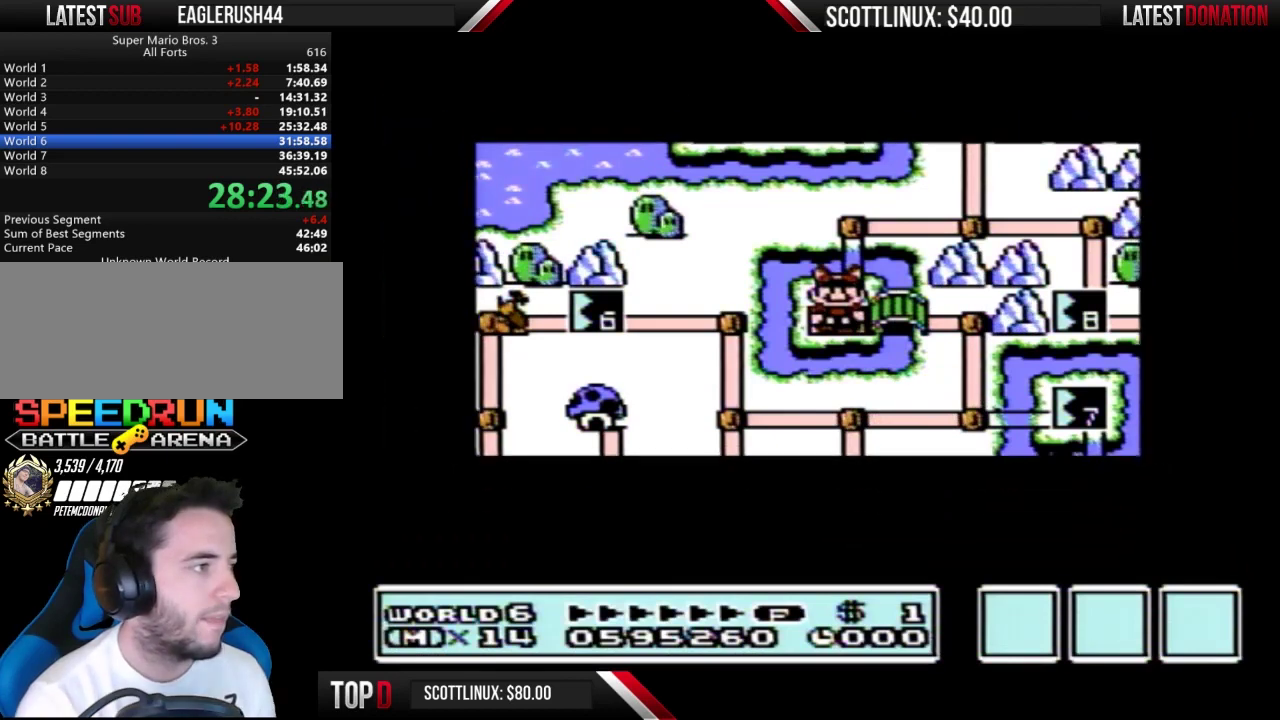
{"buttons": ["DPAD_LEFT"], "events": []}
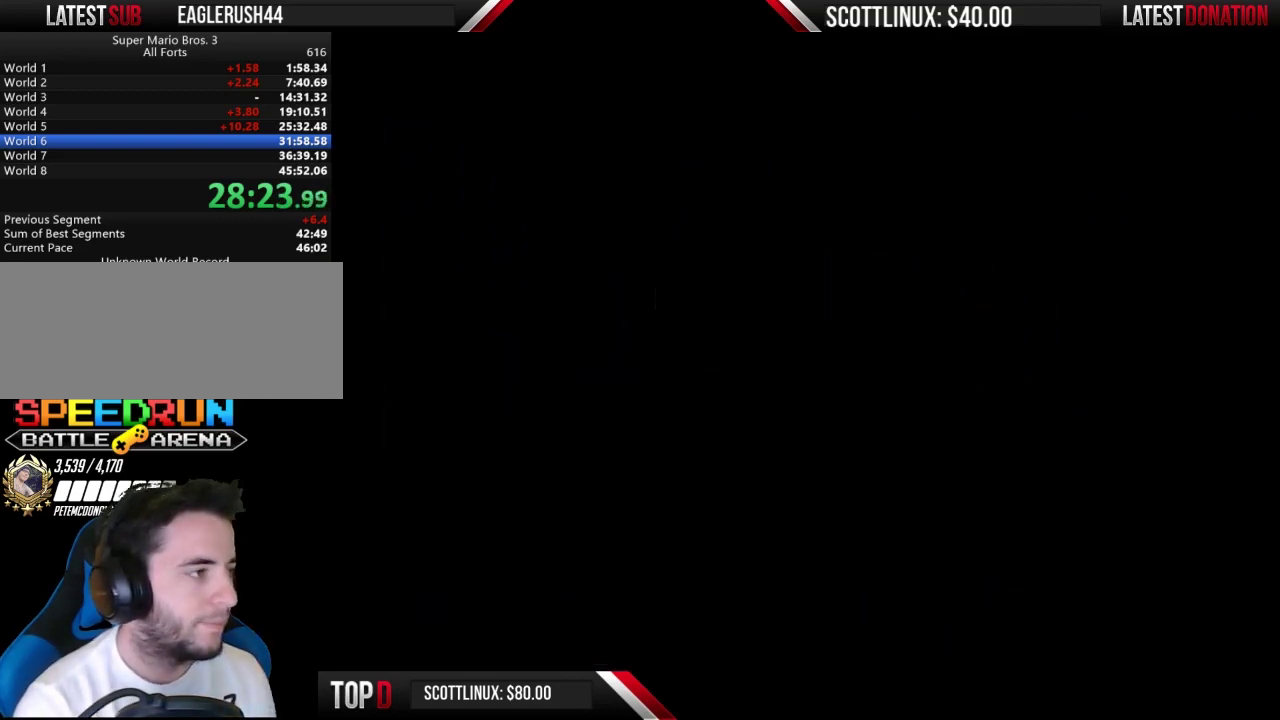
{"buttons": ["B", "DPAD_RIGHT"], "events": [[100, "DPAD_LEFT", "up"], [200, "B", "down"], [200, "DPAD_RIGHT", "down"]]}
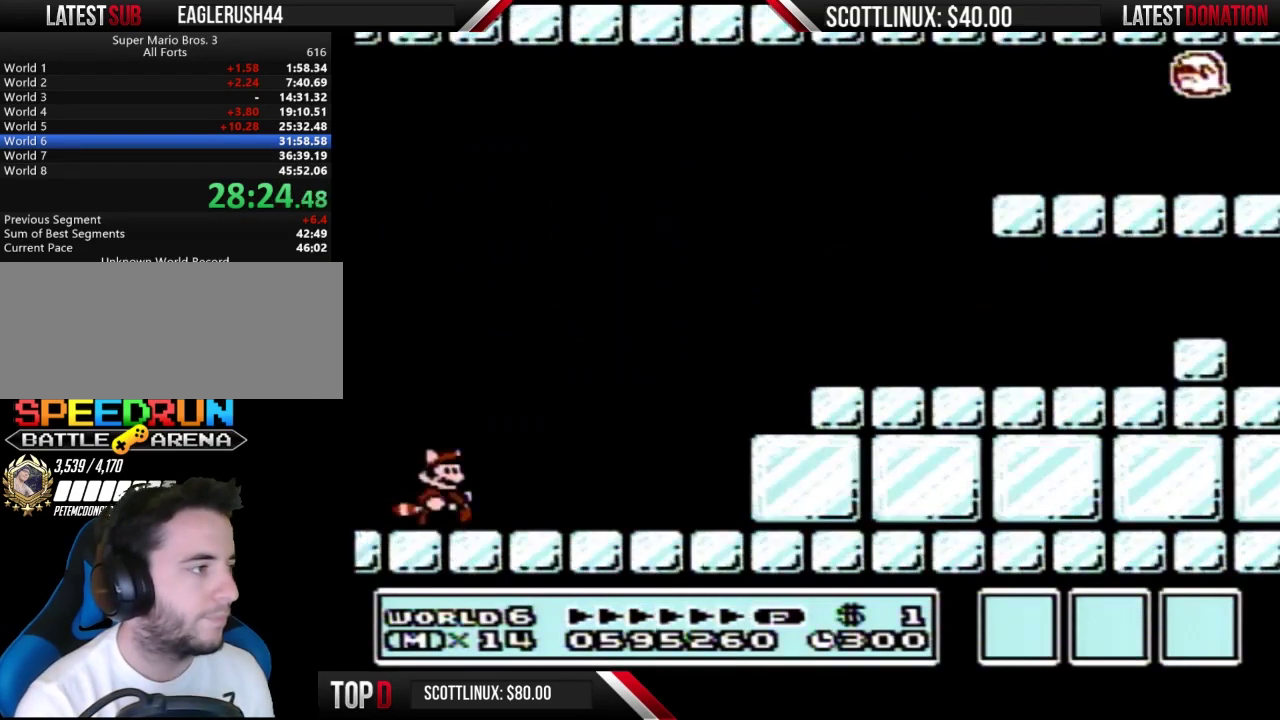
{"buttons": ["B", "DPAD_RIGHT"], "events": []}
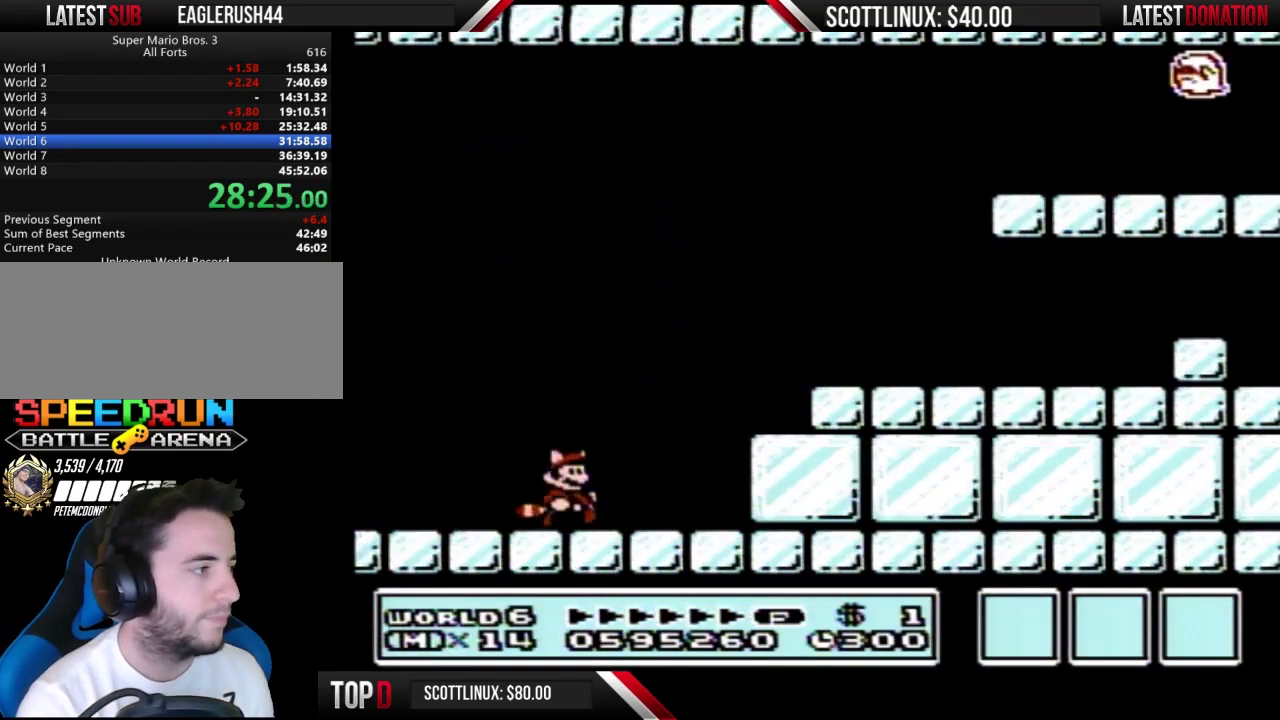
{"buttons": ["B", "DPAD_RIGHT"], "events": [[167, "A", "down"], [367, "A", "up"]]}
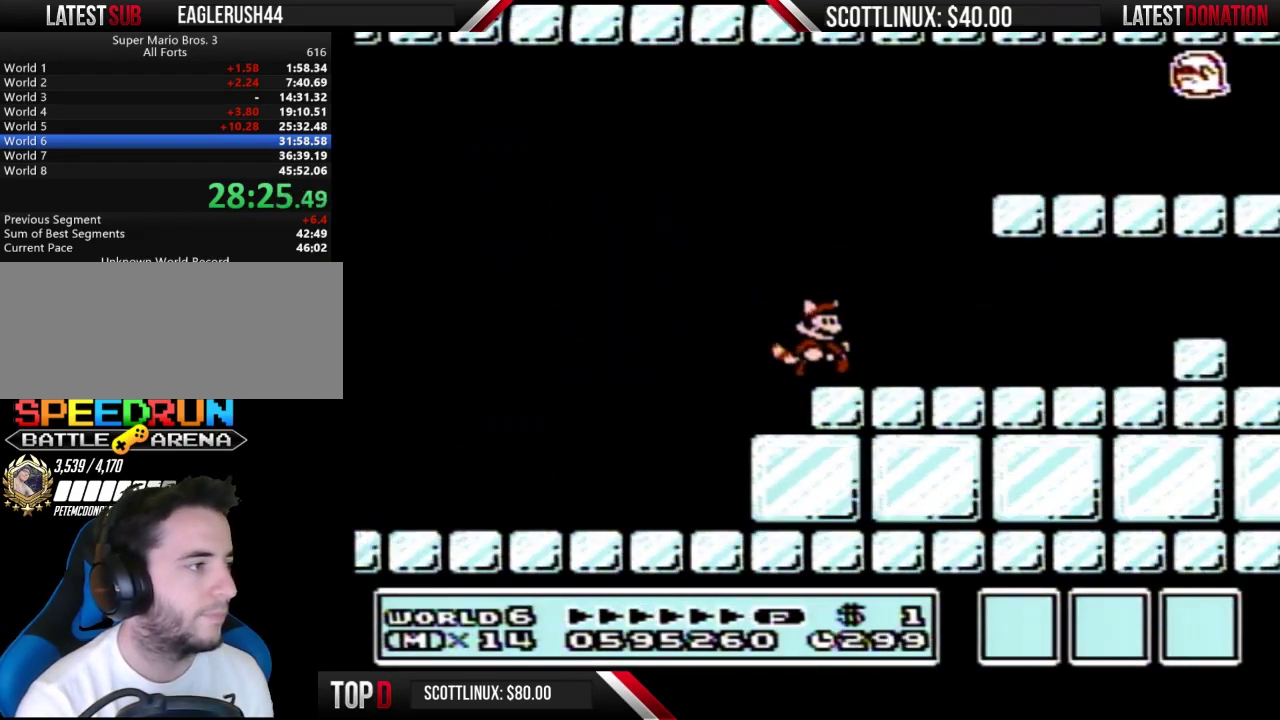
{"buttons": ["A", "B", "DPAD_DOWN"], "events": [[400, "DPAD_DOWN", "down"], [400, "DPAD_RIGHT", "up"], [467, "A", "down"]]}
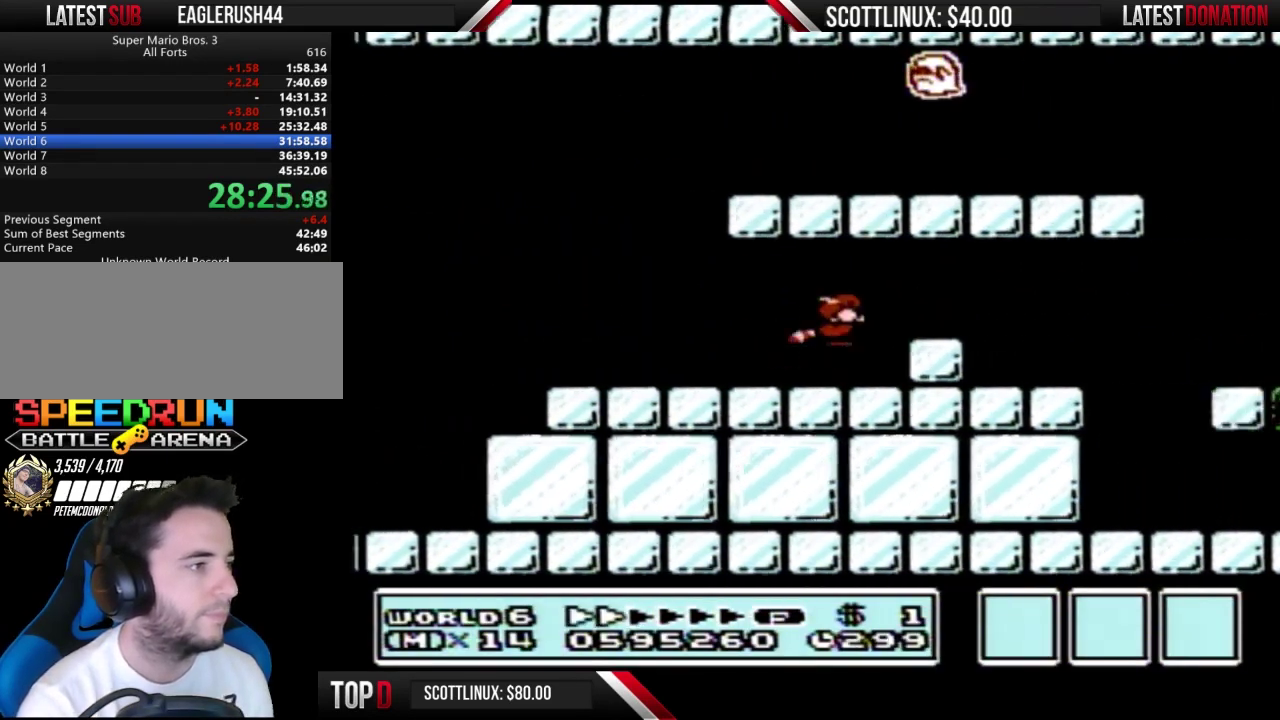
{"buttons": ["B", "DPAD_LEFT"], "events": [[33, "A", "up"], [33, "DPAD_DOWN", "up"], [33, "DPAD_RIGHT", "down"], [233, "A", "down"], [333, "A", "up"], [467, "DPAD_LEFT", "down"], [467, "DPAD_RIGHT", "up"]]}
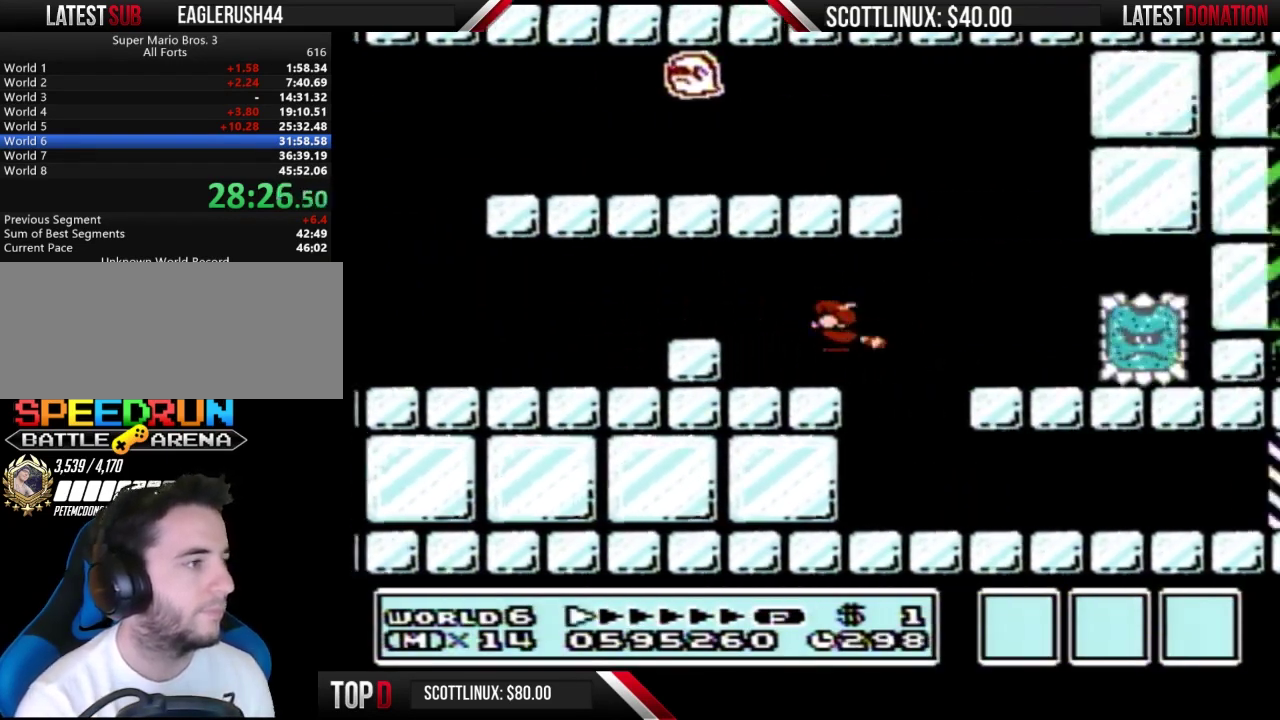
{"buttons": ["B", "DPAD_RIGHT"], "events": [[67, "DPAD_LEFT", "up"], [67, "DPAD_RIGHT", "down"]]}
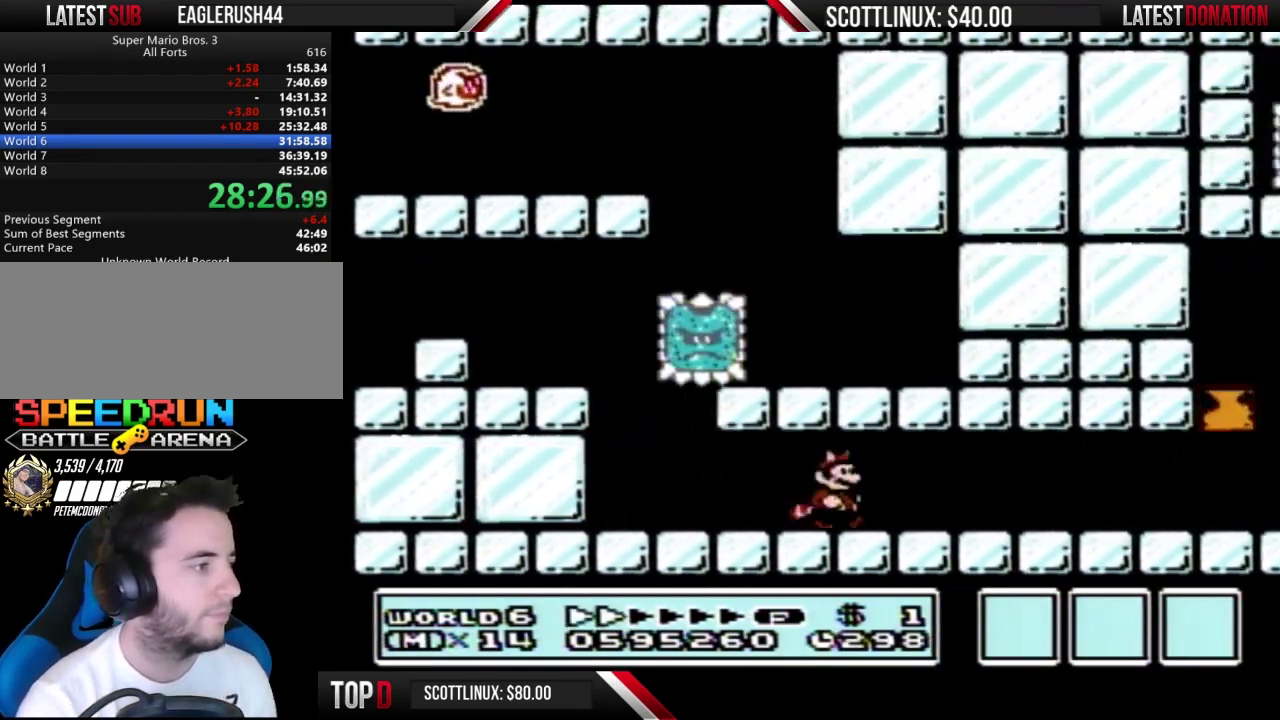
{"buttons": ["B", "DPAD_RIGHT"], "events": []}
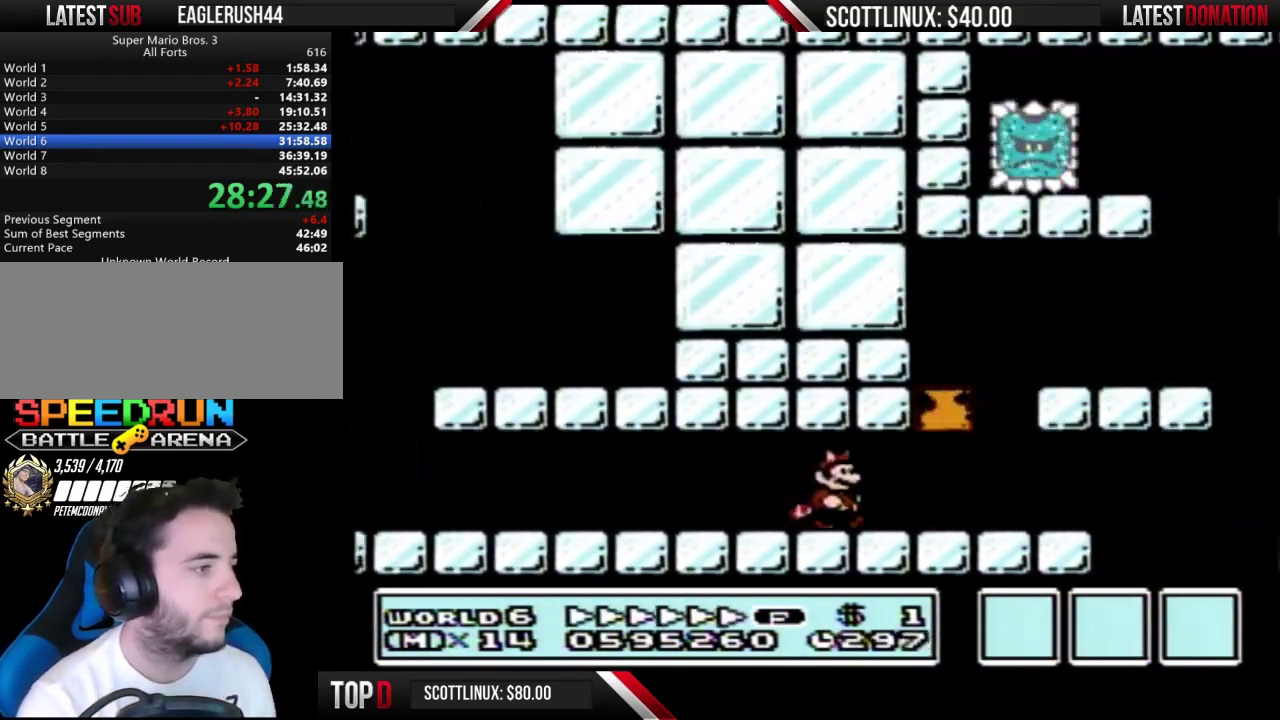
{"buttons": ["A", "B", "DPAD_RIGHT"], "events": [[433, "A", "down"]]}
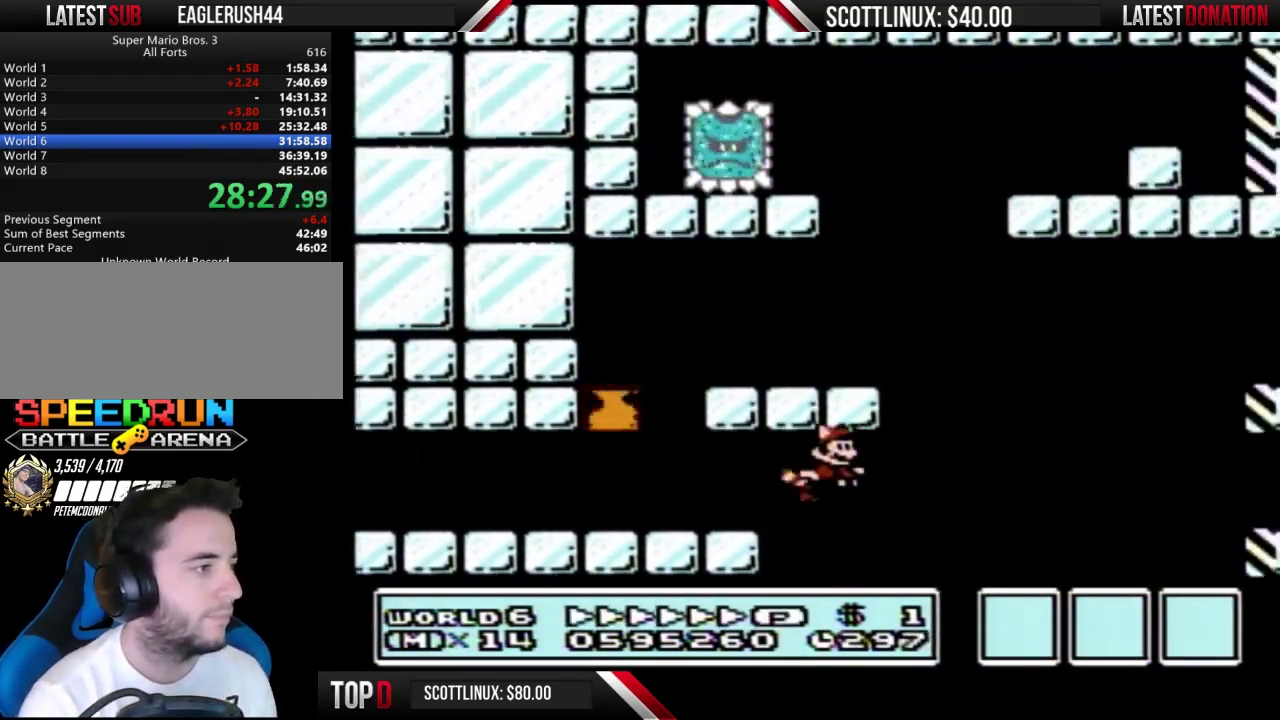
{"buttons": ["B", "DPAD_RIGHT"], "events": [[167, "A", "up"]]}
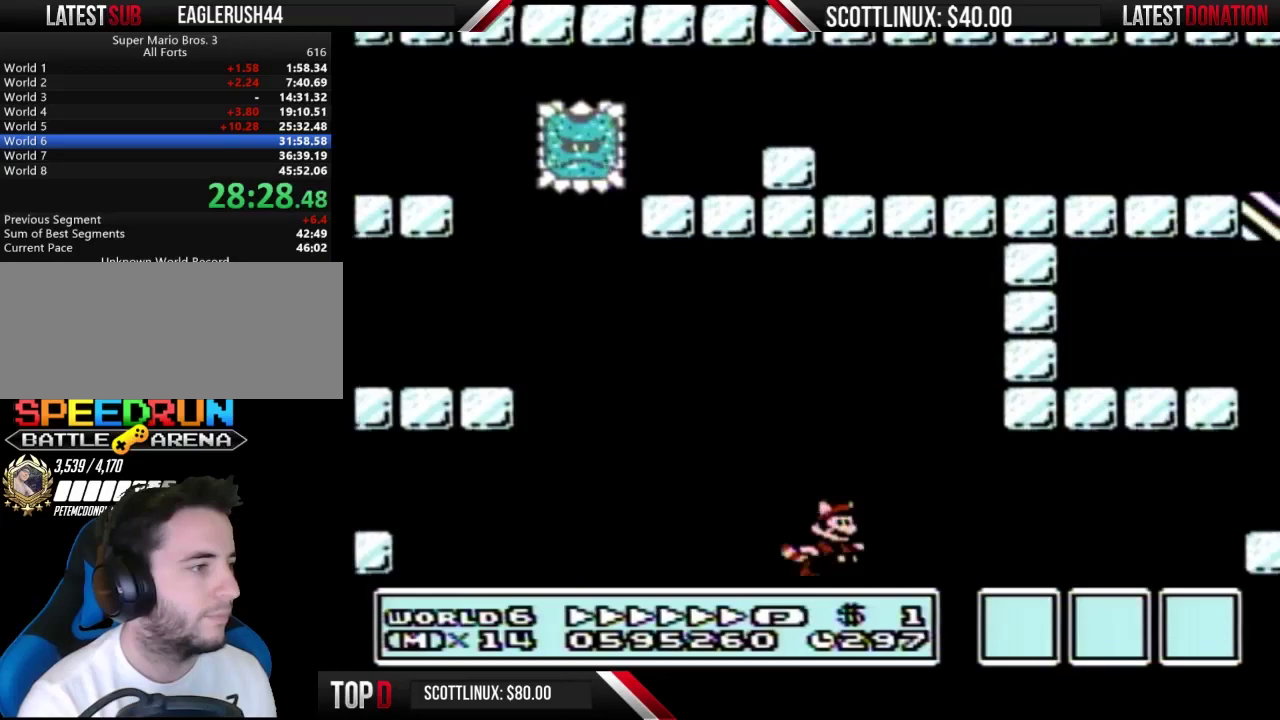
{"buttons": ["B", "DPAD_RIGHT"], "events": [[100, "A", "down"], [200, "A", "up"], [333, "A", "down"], [400, "A", "up"]]}
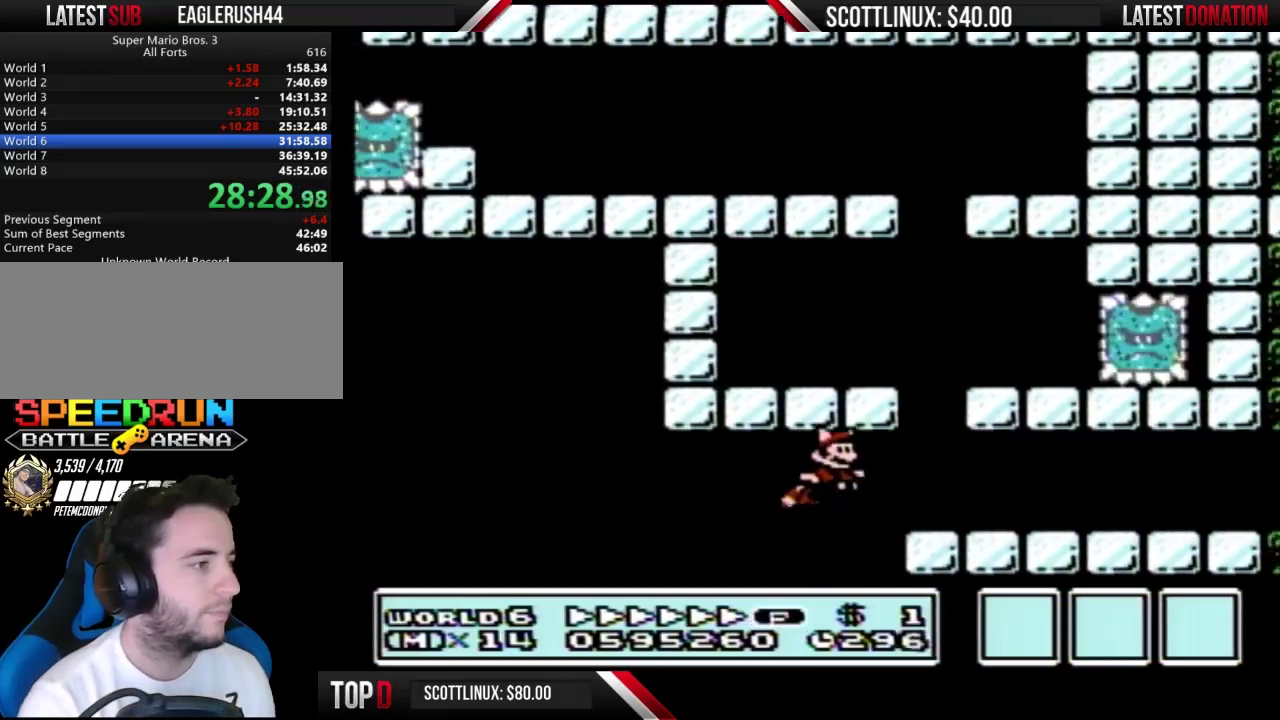
{"buttons": ["B", "DPAD_RIGHT"], "events": []}
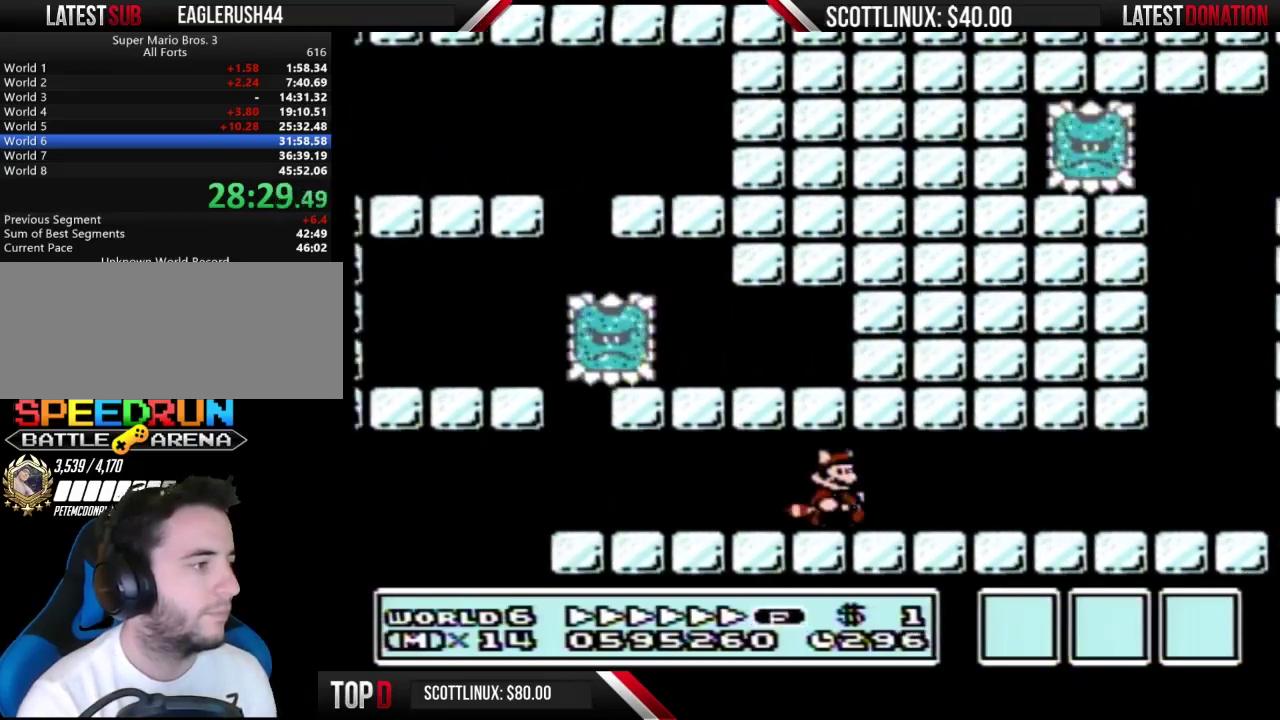
{"buttons": ["B", "DPAD_RIGHT"], "events": []}
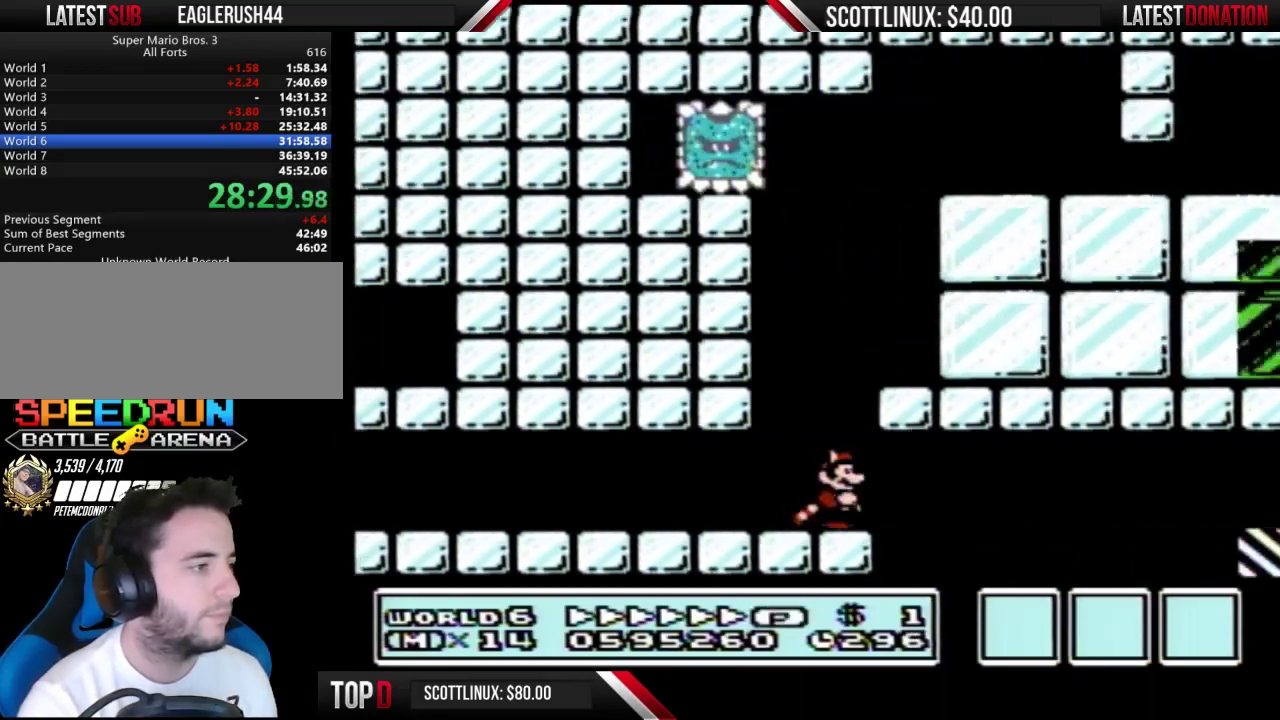
{"buttons": ["A", "B", "DPAD_RIGHT"], "events": [[67, "DPAD_DOWN", "down"], [67, "DPAD_RIGHT", "up"], [100, "A", "down"], [167, "DPAD_DOWN", "up"], [167, "DPAD_RIGHT", "down"], [200, "A", "up"], [467, "A", "down"]]}
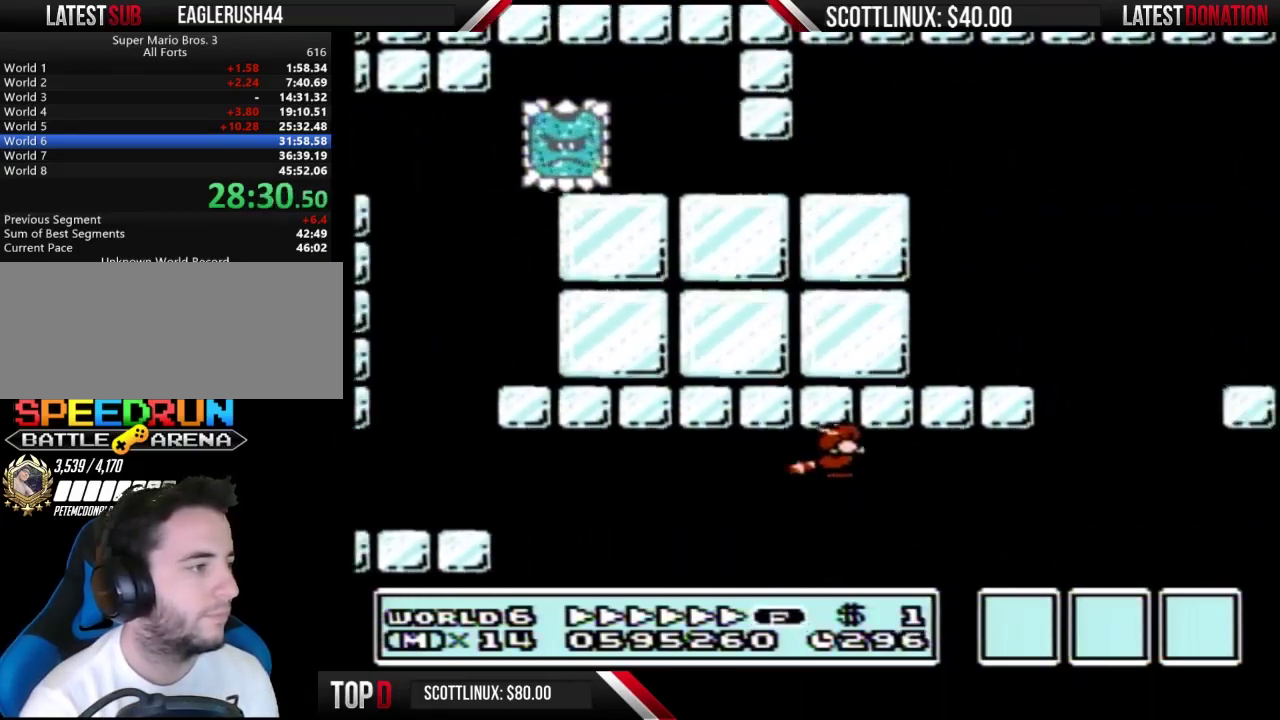
{"buttons": ["A", "B", "DPAD_UP"], "events": [[33, "A", "up"], [100, "A", "down"], [200, "A", "up"], [233, "A", "down"], [300, "A", "up"], [367, "A", "down"], [367, "DPAD_RIGHT", "up"], [400, "DPAD_LEFT", "down"], [433, "A", "up"], [467, "A", "down"], [500, "DPAD_LEFT", "up"], [500, "DPAD_UP", "down"]]}
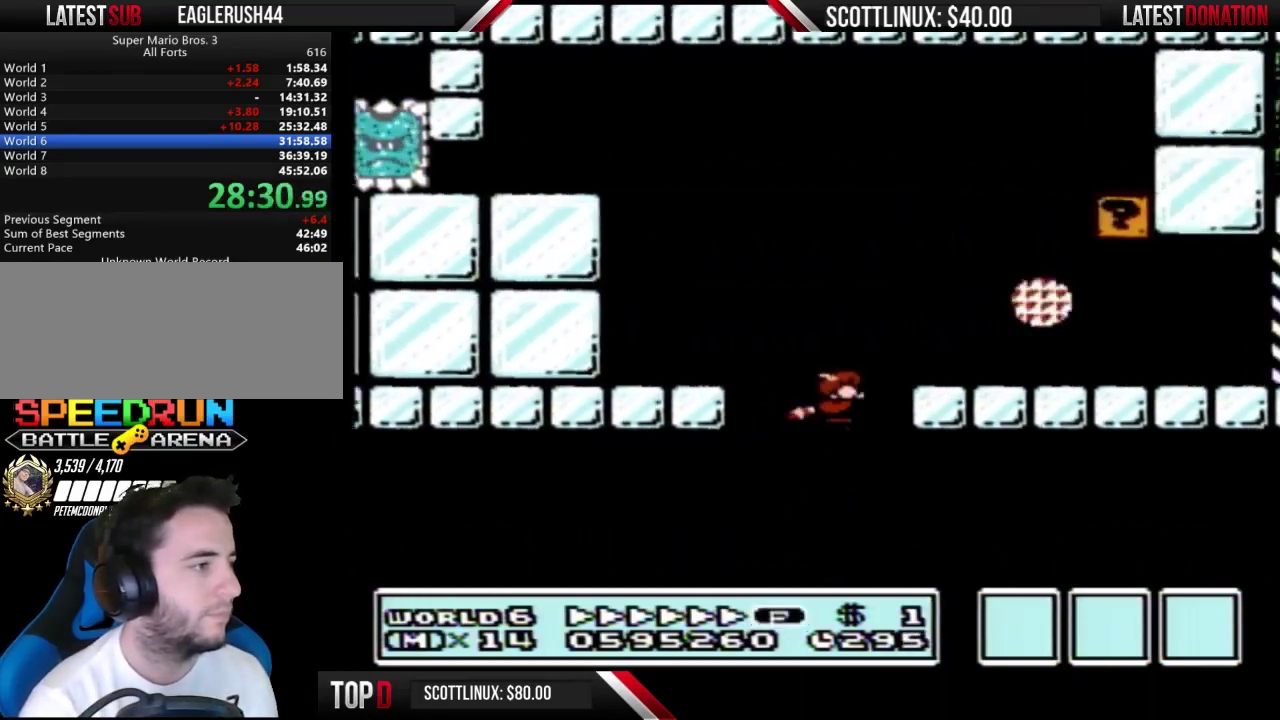
{"buttons": ["B", "DPAD_RIGHT"], "events": [[33, "DPAD_RIGHT", "down"], [33, "DPAD_UP", "up"], [67, "A", "up"]]}
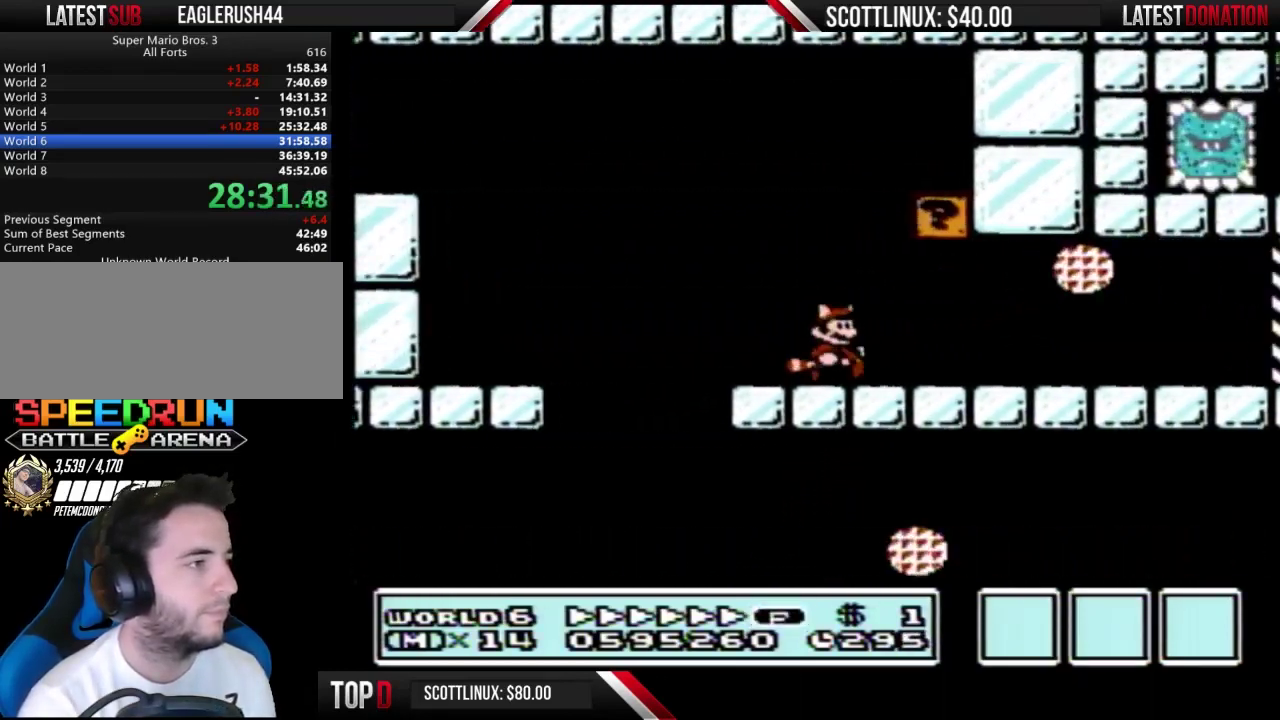
{"buttons": ["B", "DPAD_RIGHT"], "events": []}
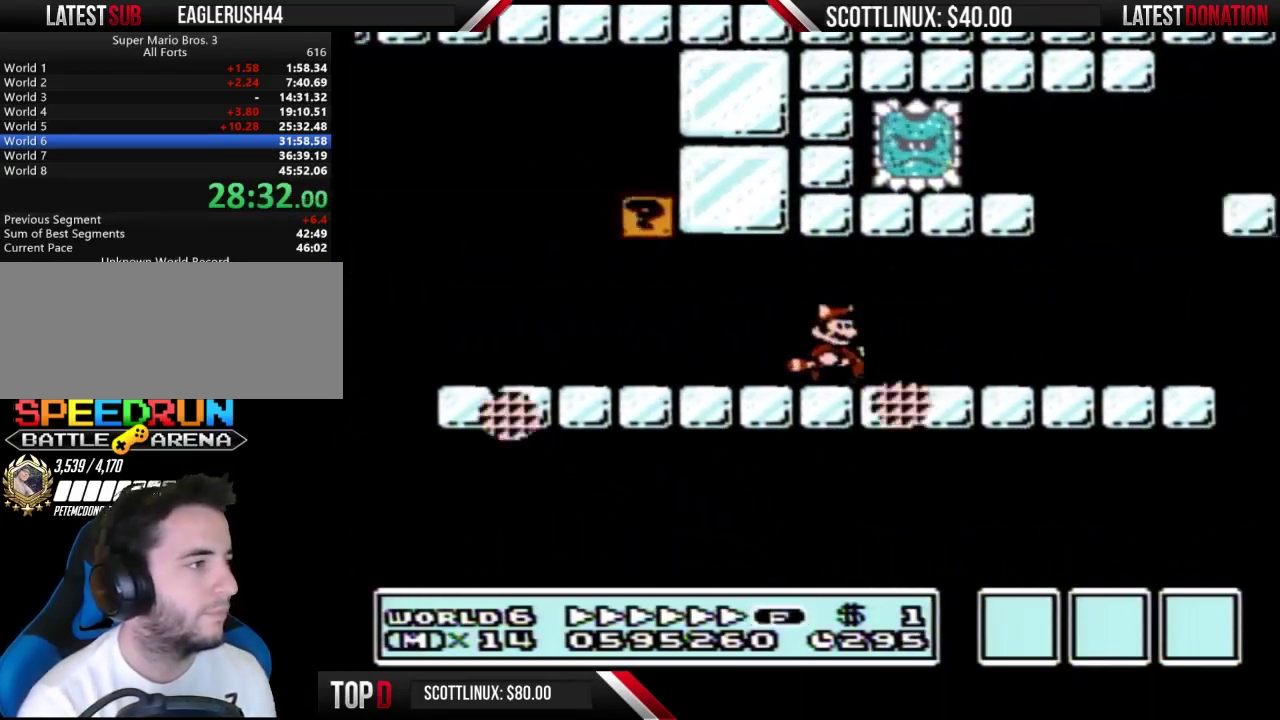
{"buttons": ["A", "B", "DPAD_RIGHT"], "events": [[300, "A", "down"], [333, "DPAD_LEFT", "down"], [333, "DPAD_RIGHT", "up"], [400, "DPAD_LEFT", "up"], [433, "DPAD_RIGHT", "down"]]}
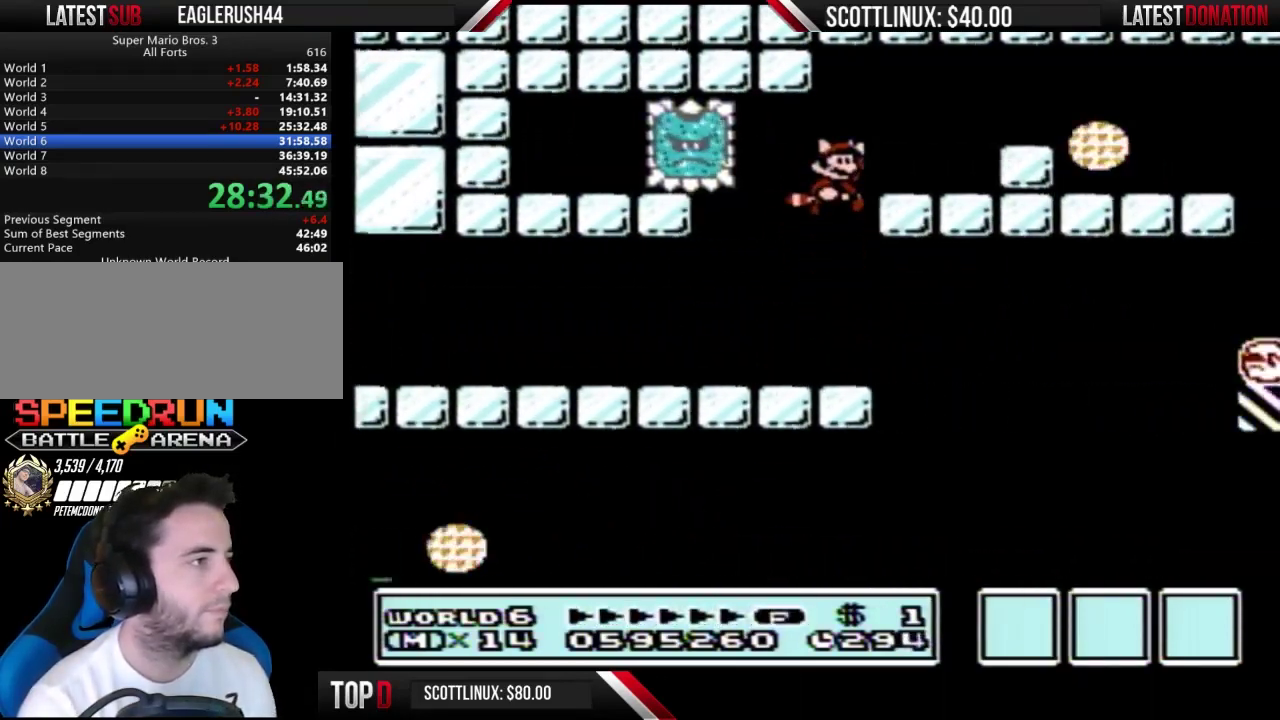
{"buttons": ["B", "DPAD_RIGHT"], "events": [[333, "A", "up"]]}
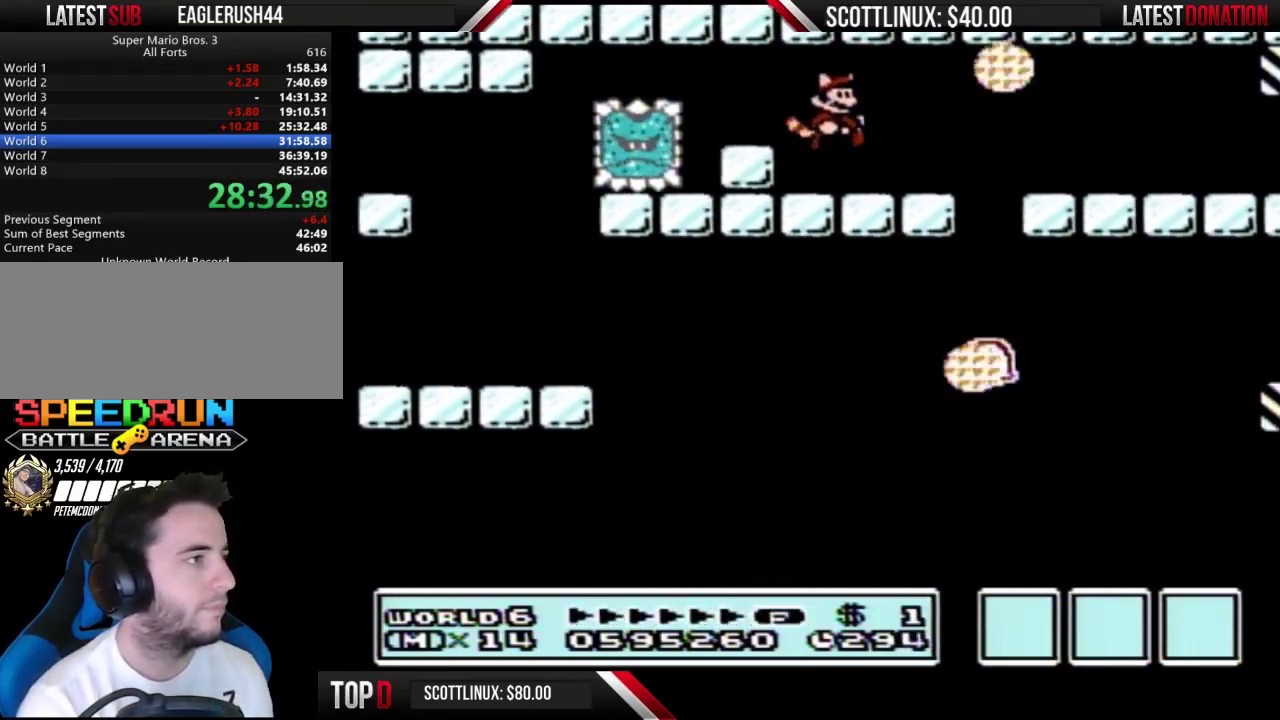
{"buttons": ["B", "DPAD_RIGHT"], "events": []}
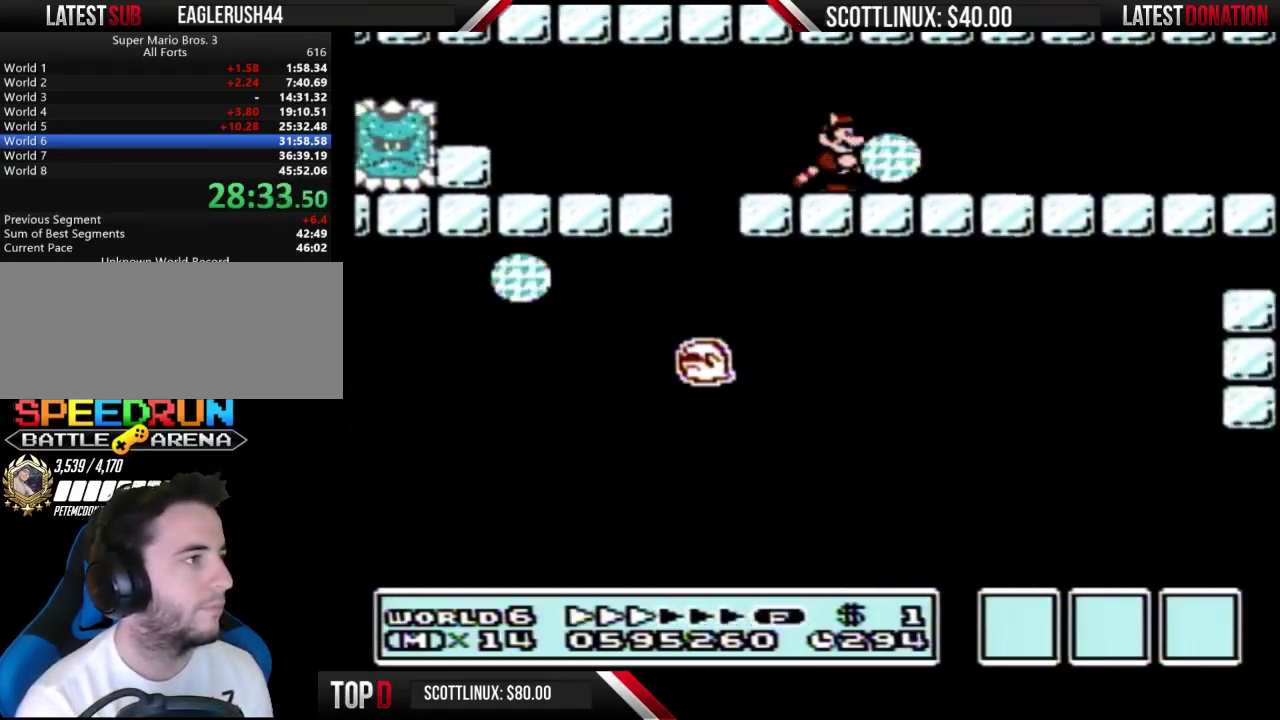
{"buttons": ["B", "DPAD_RIGHT"], "events": []}
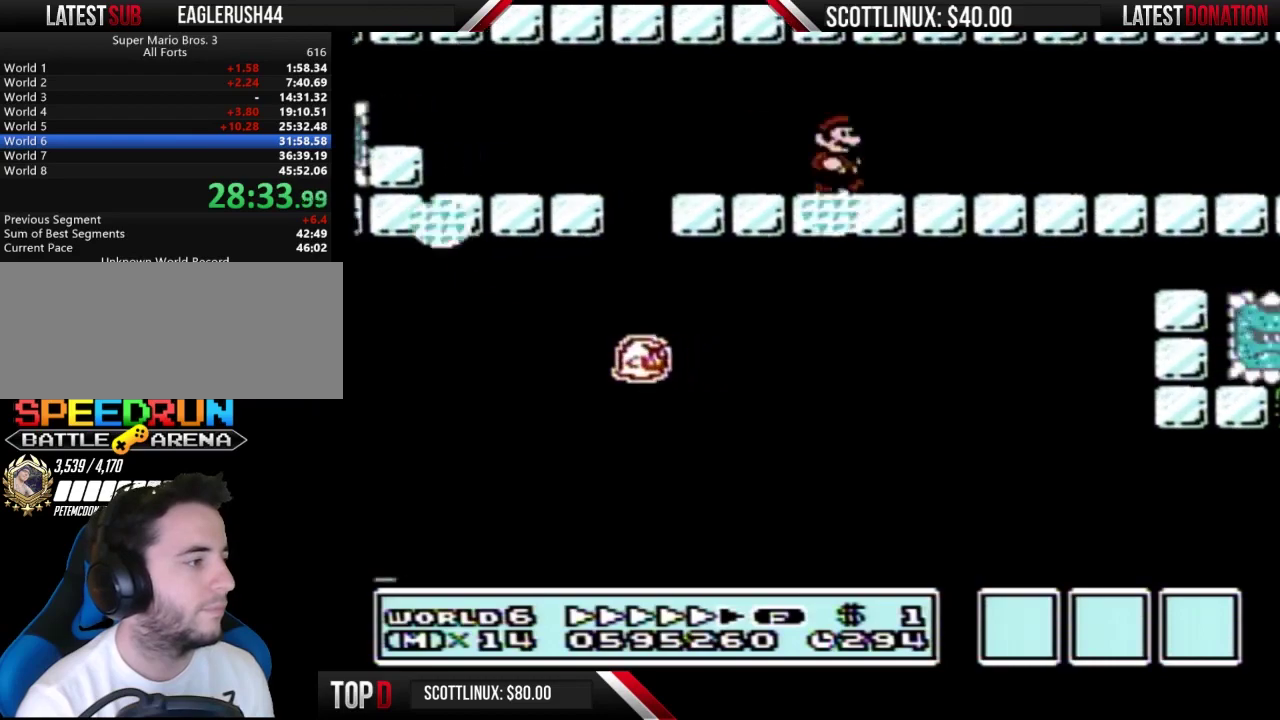
{"buttons": ["B", "DPAD_RIGHT"], "events": []}
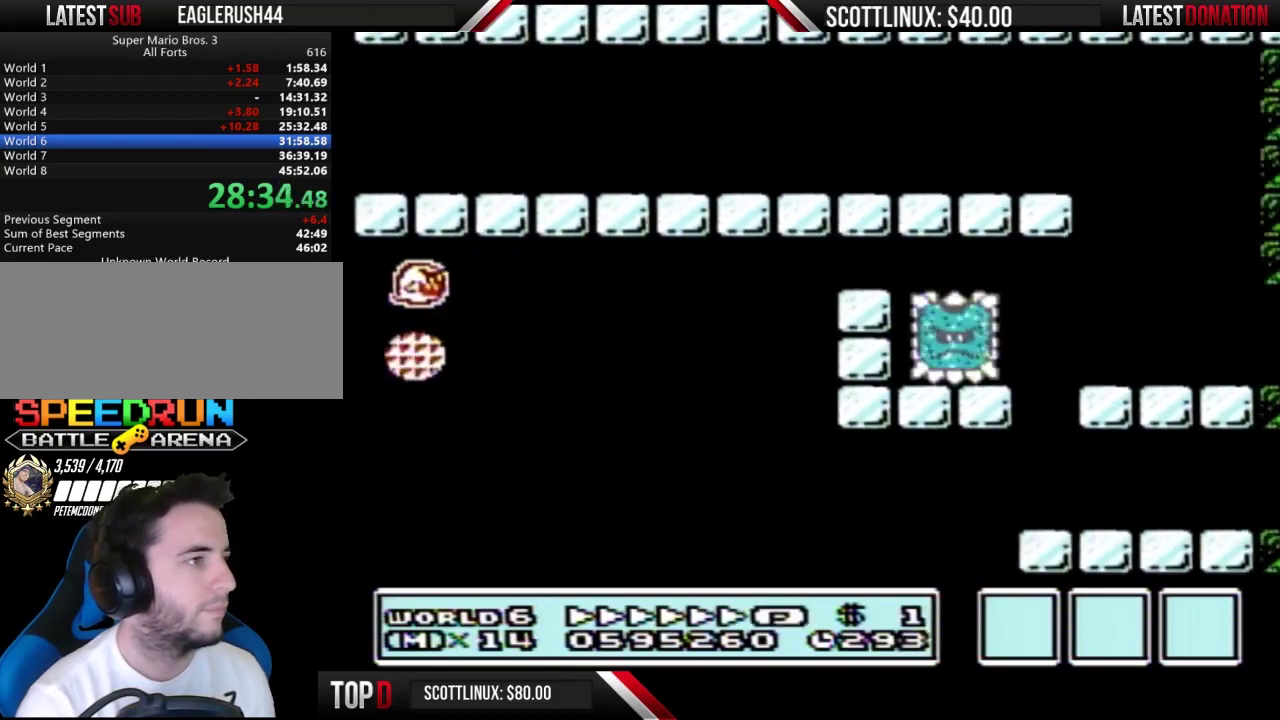
{"buttons": ["B", "DPAD_LEFT"], "events": [[100, "DPAD_RIGHT", "up"], [133, "DPAD_LEFT", "down"], [233, "A", "down"], [333, "A", "up"]]}